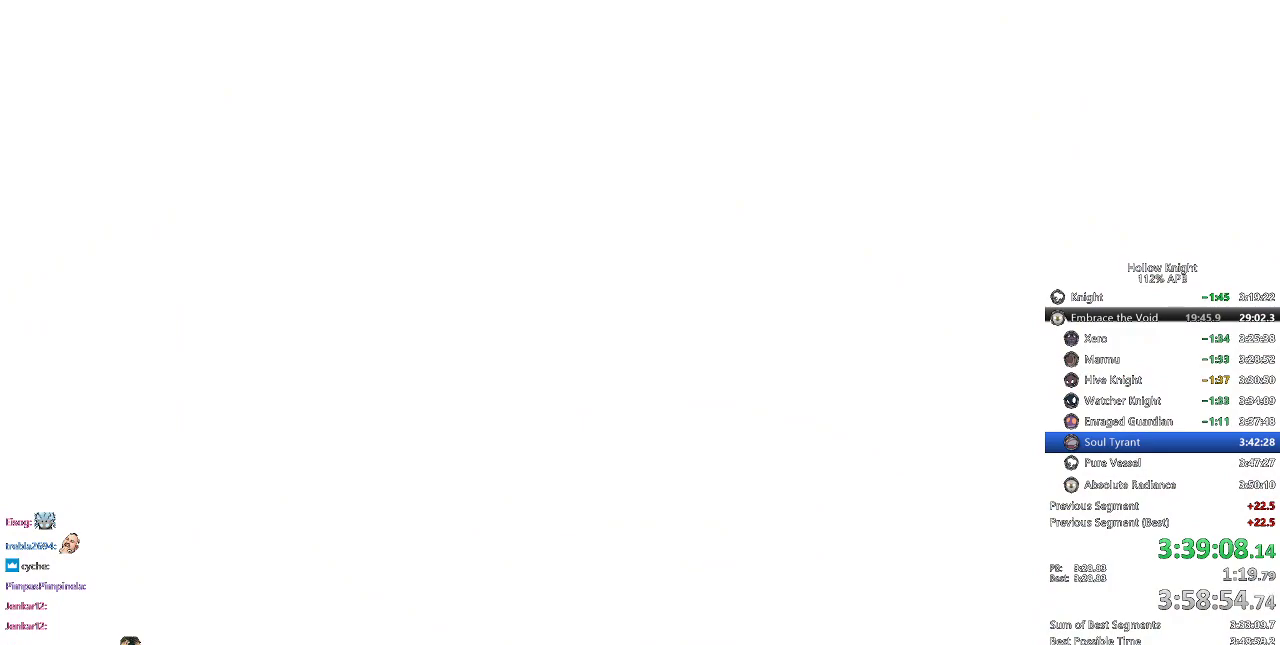
Gameplay with keyboard; each line is a JSON object with the keys held at the frame after it. "events" lists presses ("down") and releases ("up") of "cdash", "dash", "dnail", "down", "heal", "inv", "jump", "left", "nail", "right", "spell" and "up" between this image and that frame as [ms after this image, input, new state], when the widget could be followed in between. No other keys are recorded. Mouse input is not recorded. Key names are as the overlay labels them; some are game actions (e.g. jump) rather than physical keys.
{"keys": ["right"], "events": [[484, "right", "down"]]}
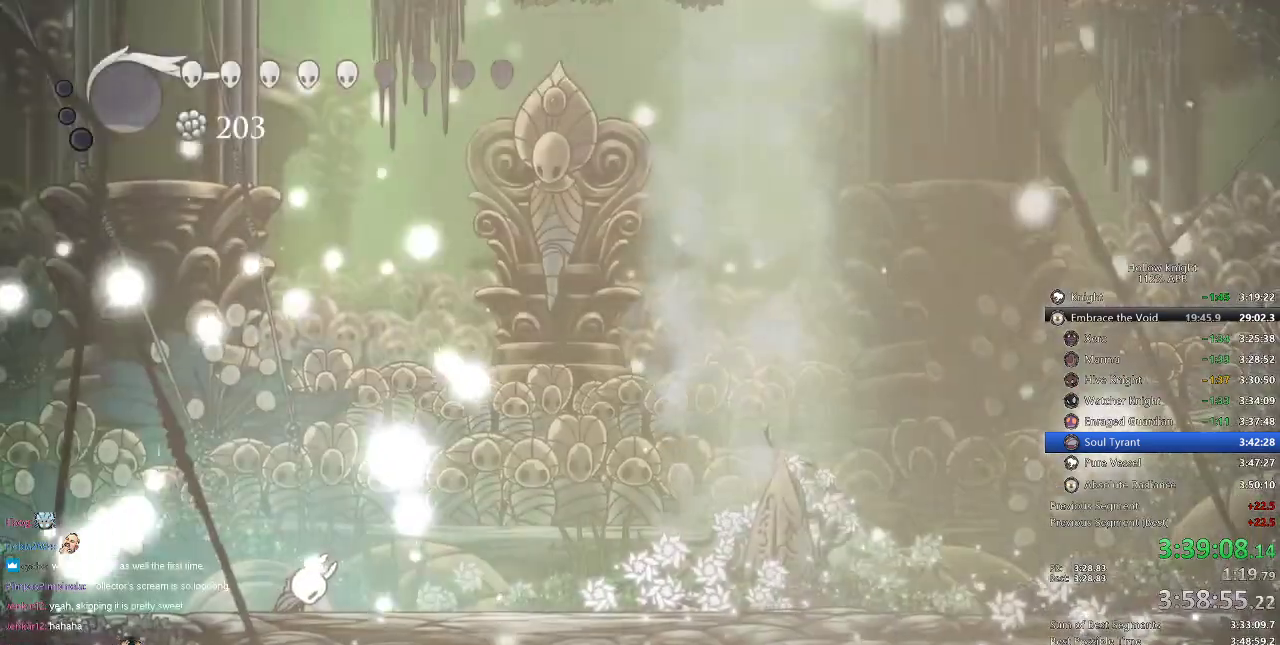
{"keys": ["down", "right"], "events": [[100, "right", "up"], [201, "left", "down"], [234, "down", "down"], [284, "left", "up"], [284, "right", "down"], [334, "down", "up"], [367, "right", "up"], [434, "down", "down"], [434, "left", "down"], [467, "left", "up"], [467, "right", "down"]]}
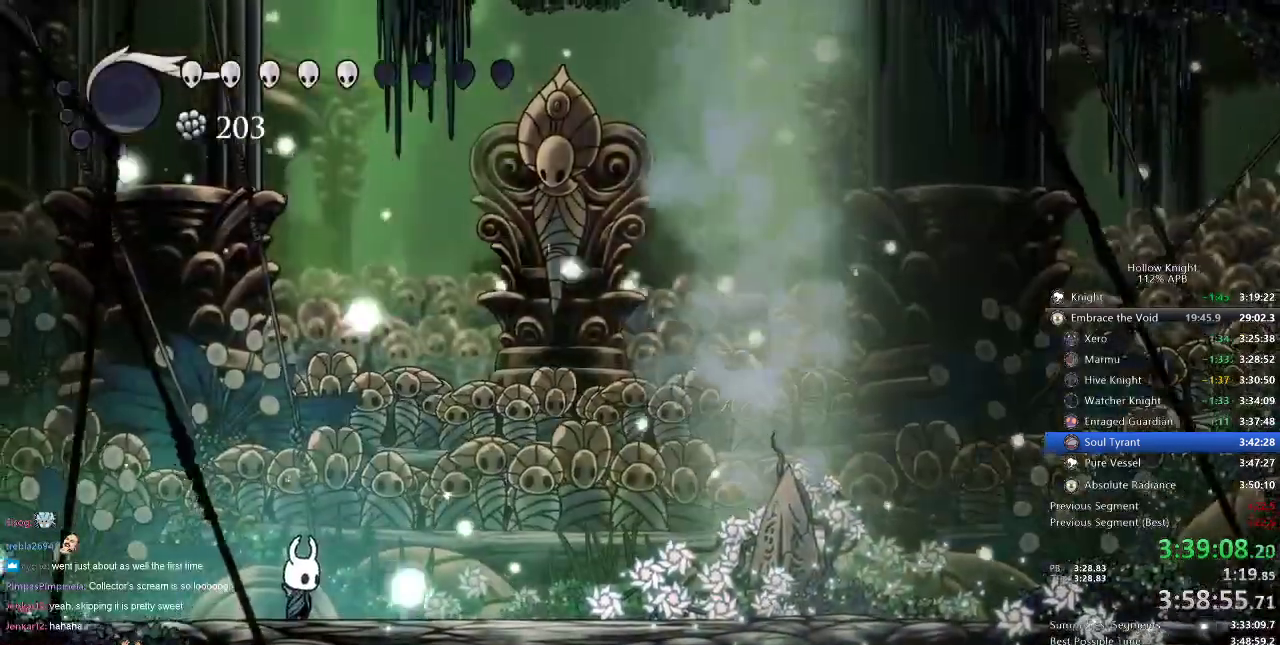
{"keys": ["right"], "events": [[17, "down", "up"], [50, "right", "up"], [150, "right", "down"]]}
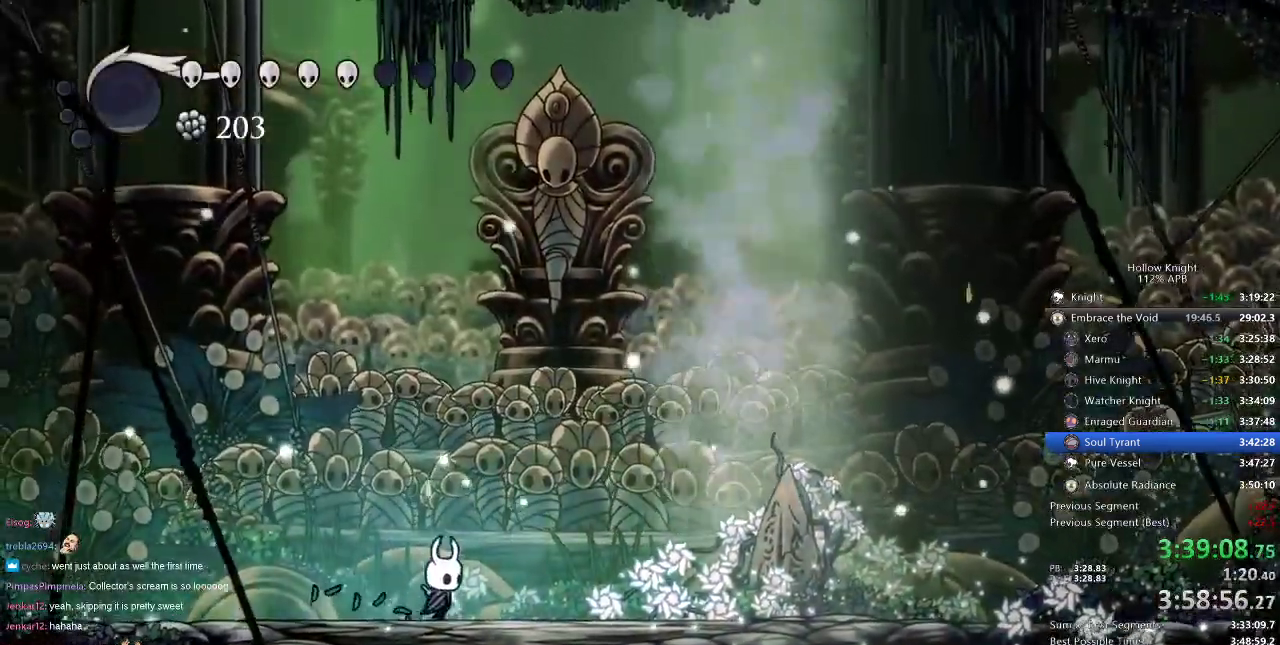
{"keys": [], "events": [[134, "right", "up"]]}
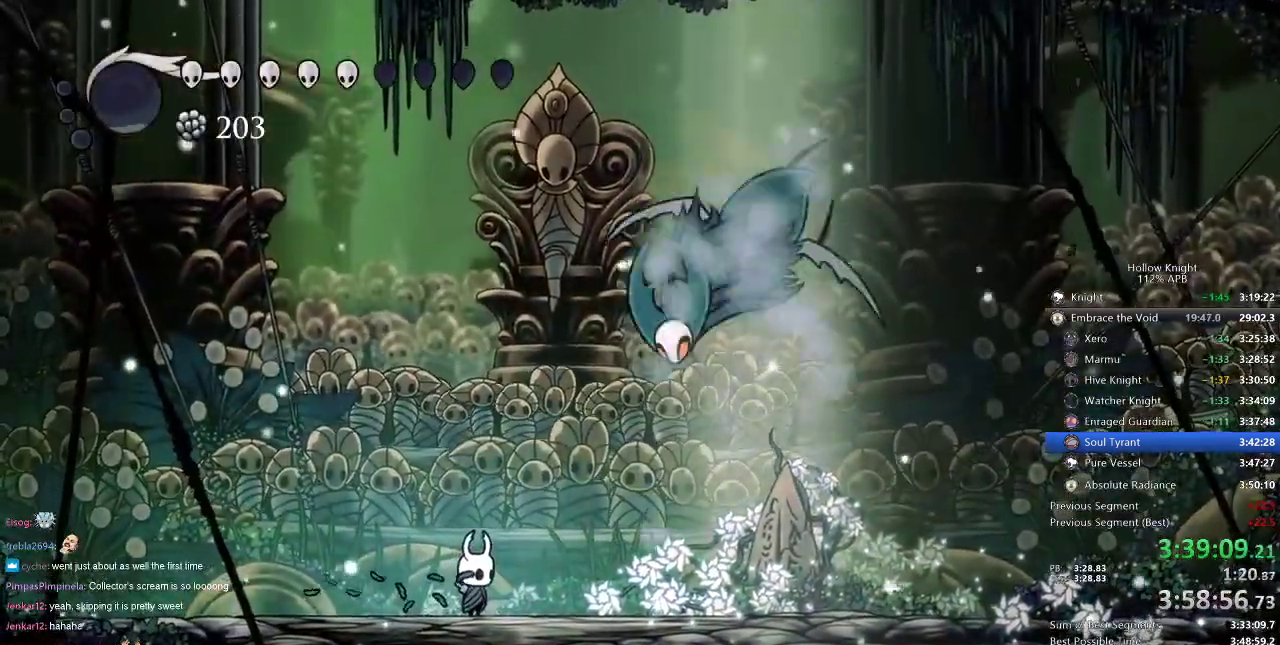
{"keys": ["nail", "right"], "events": [[283, "right", "down"], [400, "nail", "down"]]}
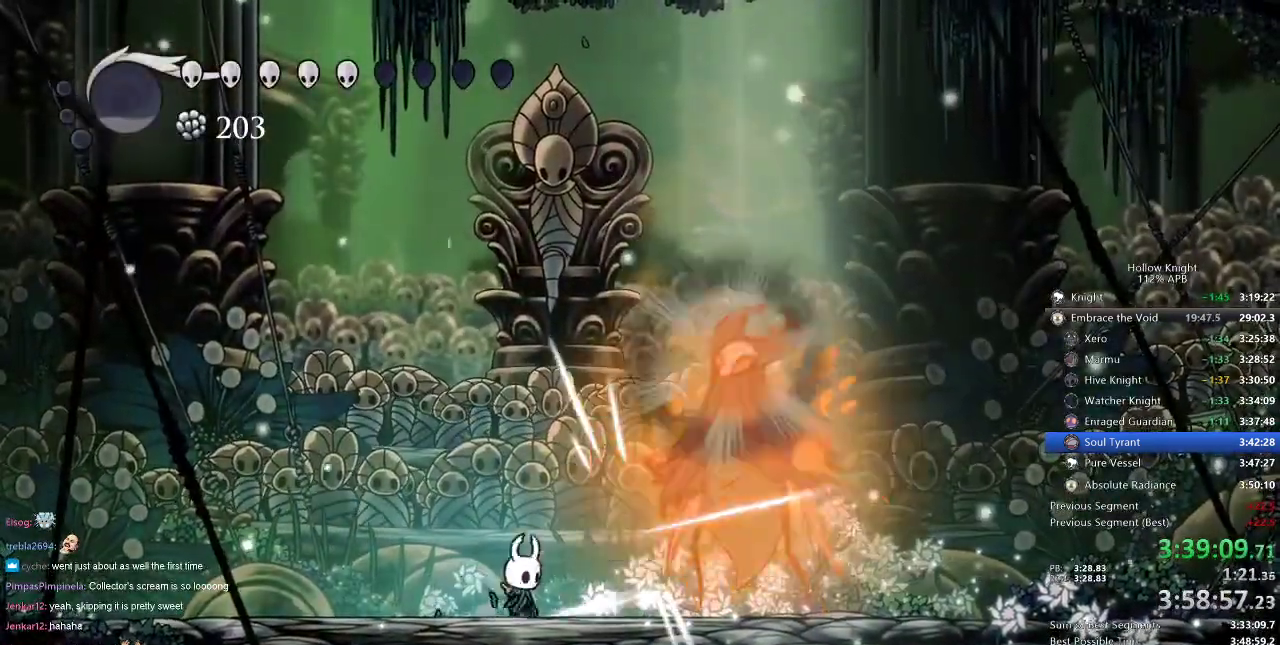
{"keys": ["right"], "events": [[67, "nail", "up"], [184, "nail", "down"], [284, "nail", "up"]]}
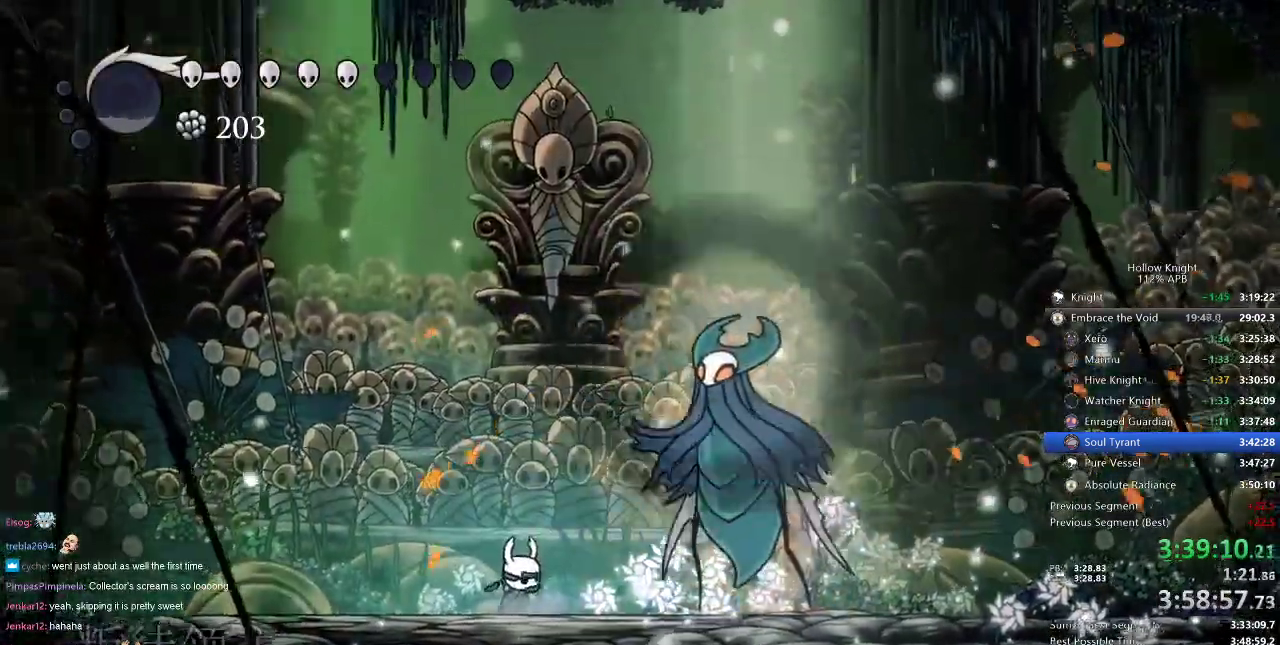
{"keys": [], "events": [[83, "right", "up"], [183, "right", "down"], [400, "right", "up"]]}
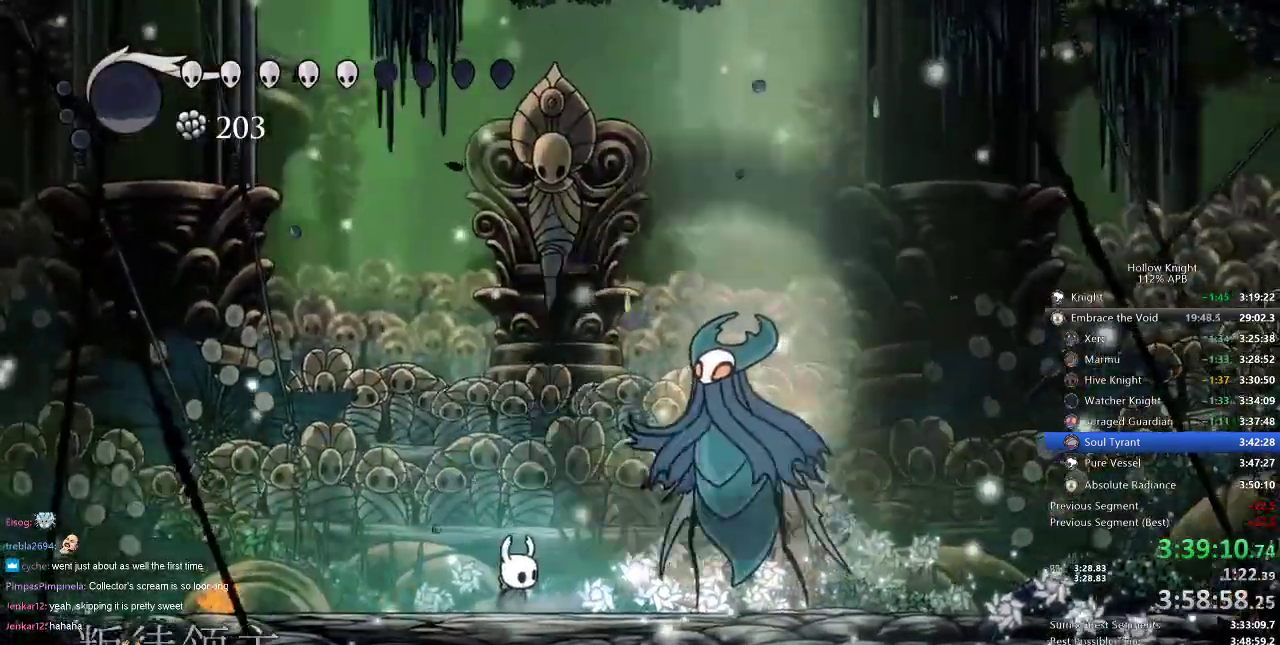
{"keys": ["right"], "events": [[284, "right", "down"]]}
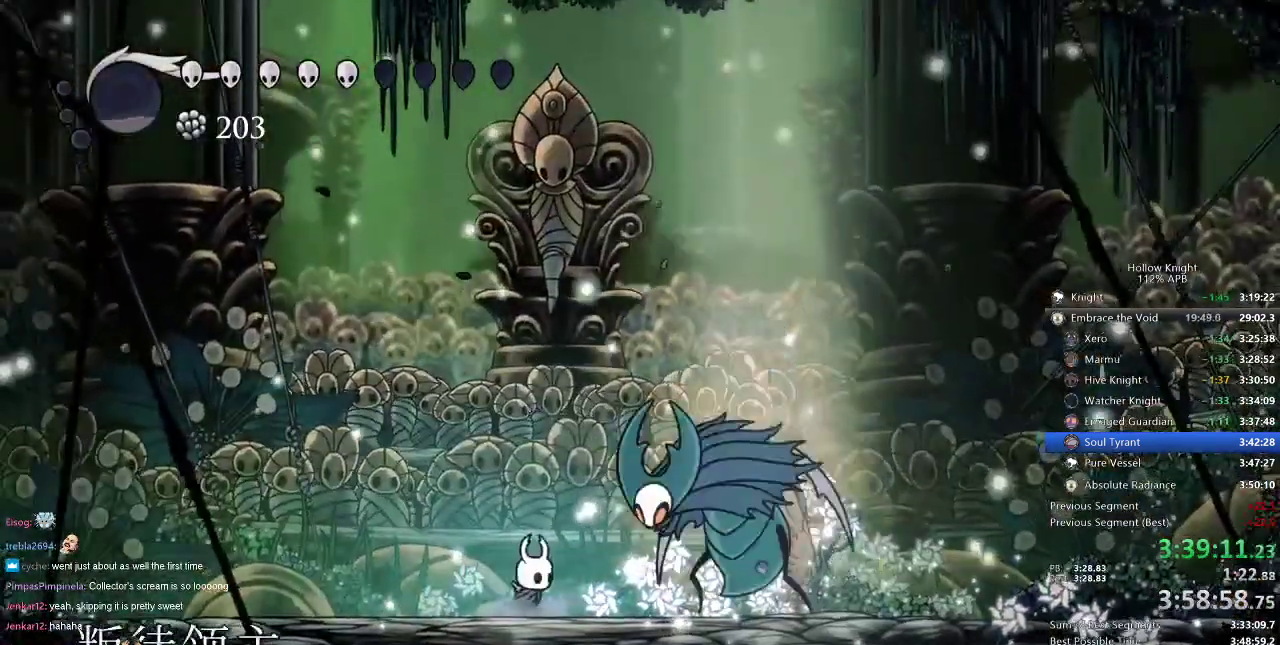
{"keys": [], "events": [[67, "right", "up"], [233, "right", "down"], [334, "nail", "down"], [434, "right", "up"], [467, "nail", "up"]]}
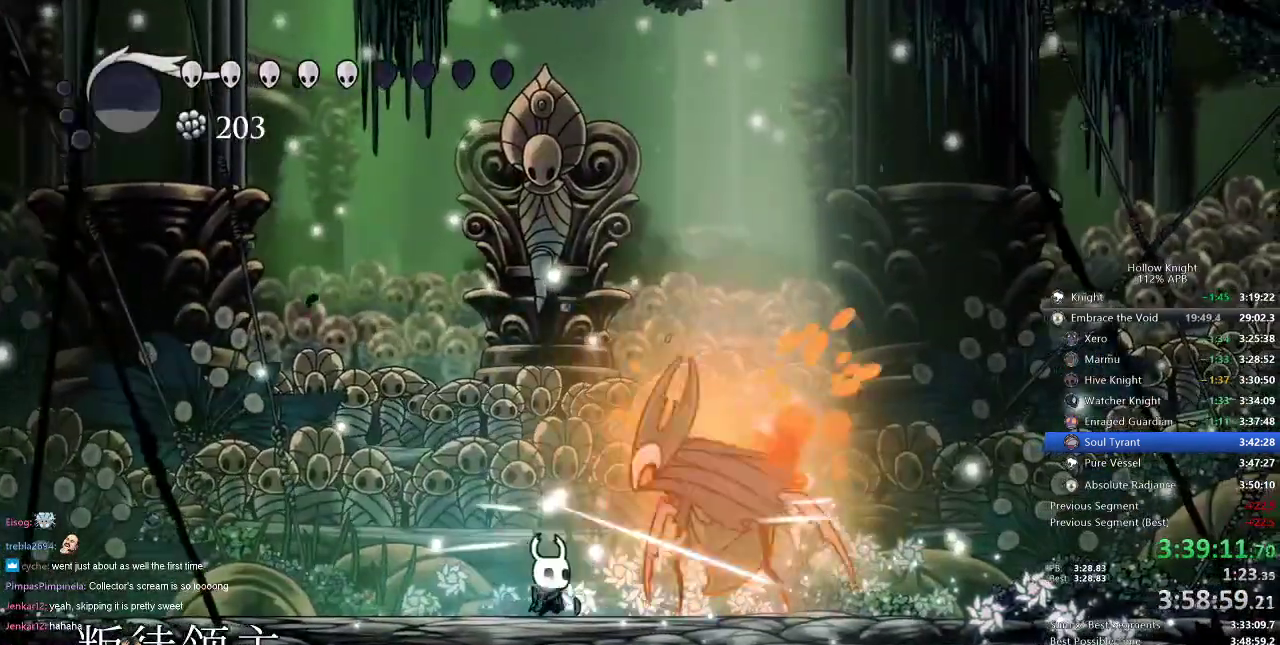
{"keys": ["nail", "right"], "events": [[117, "nail", "down"], [117, "right", "down"], [234, "nail", "up"], [234, "right", "up"], [401, "right", "down"], [467, "nail", "down"]]}
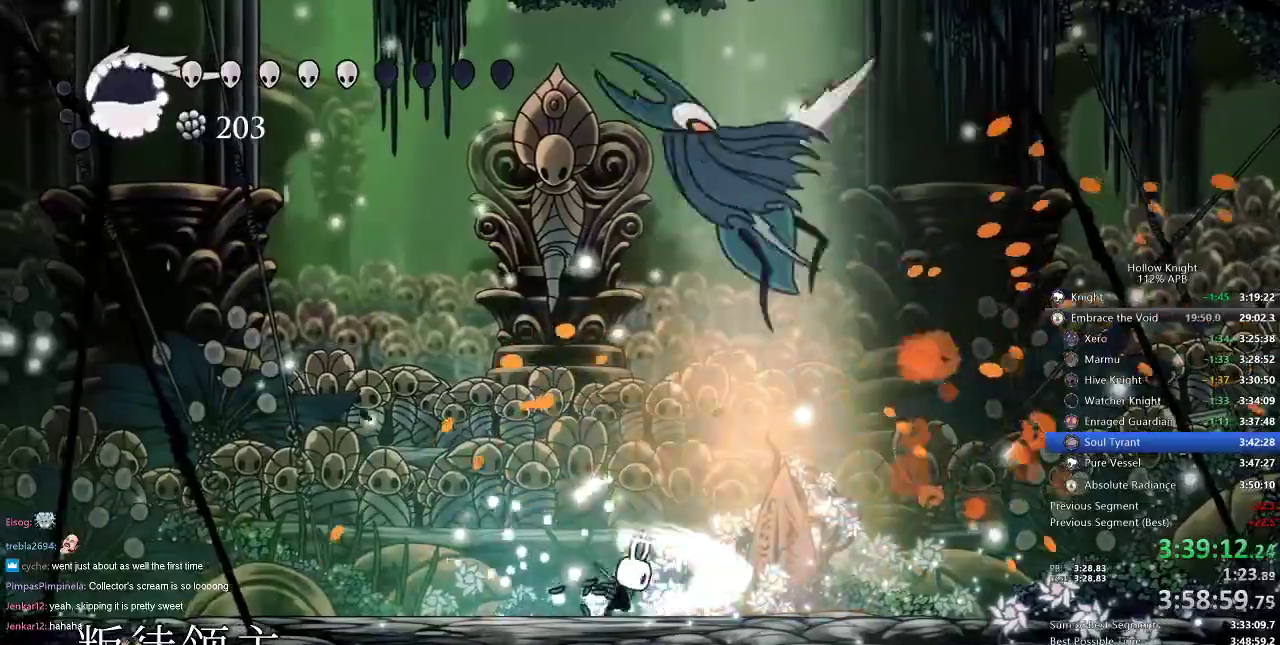
{"keys": ["left"], "events": [[50, "nail", "up"], [233, "left", "down"], [333, "right", "up"], [434, "nail", "down"], [500, "nail", "up"]]}
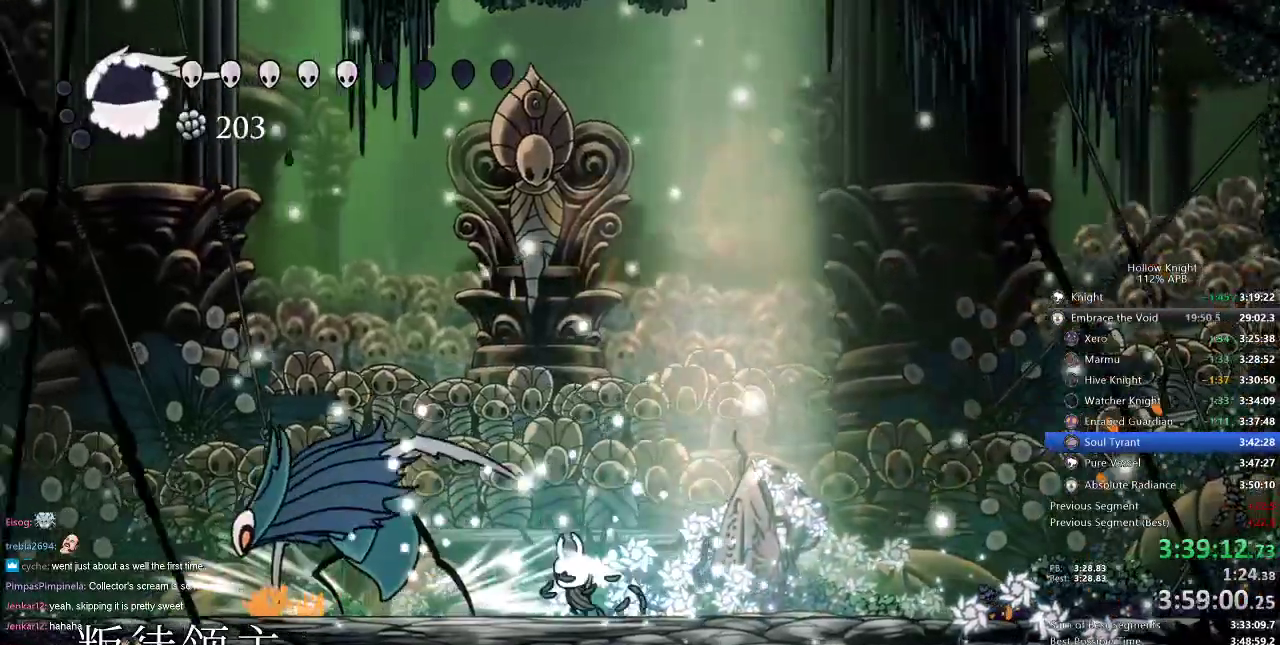
{"keys": ["left", "nail"], "events": [[201, "nail", "down"], [284, "left", "up"], [284, "nail", "up"], [417, "left", "down"], [484, "nail", "down"]]}
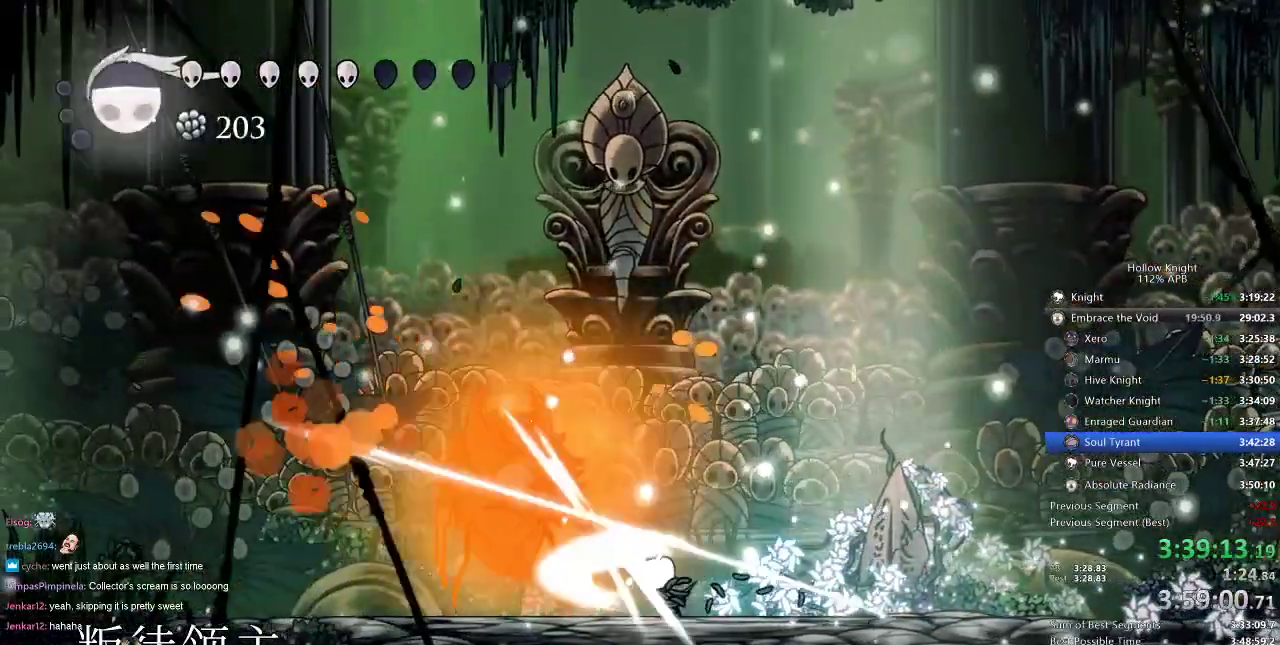
{"keys": [], "events": [[50, "left", "up"], [67, "nail", "up"], [167, "left", "down"], [267, "nail", "down"], [317, "left", "up"], [367, "nail", "up"]]}
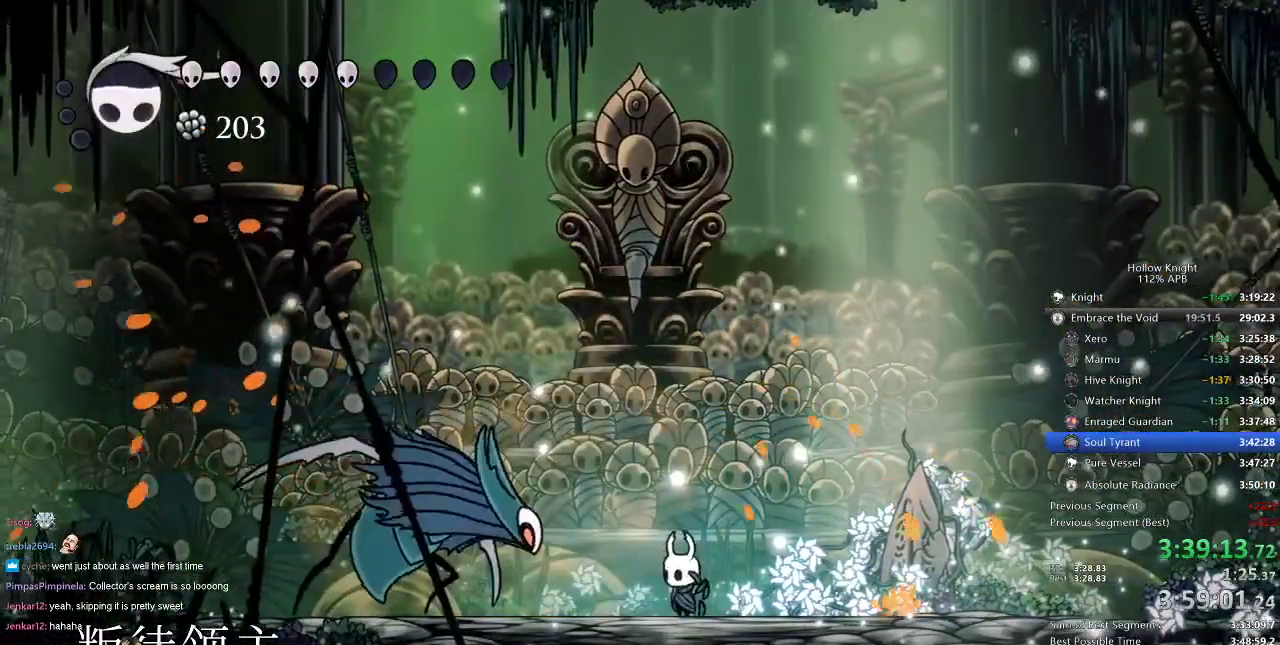
{"keys": [], "events": [[267, "dash", "down"], [351, "dash", "up"]]}
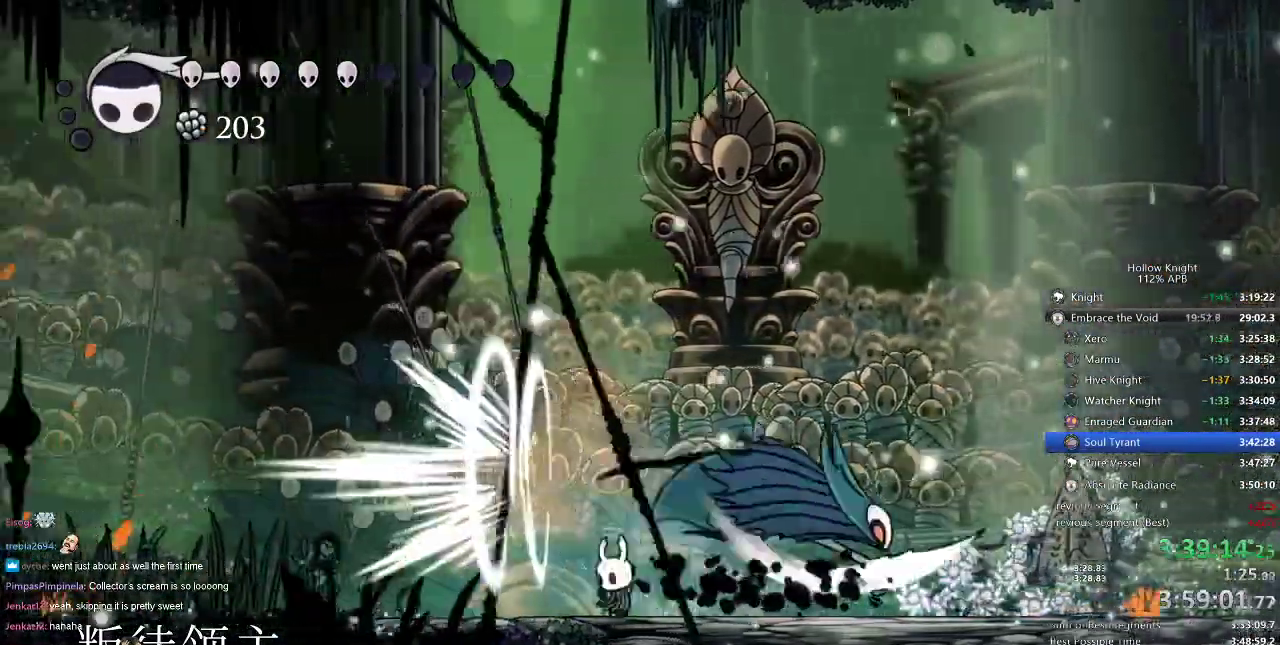
{"keys": ["right"], "events": [[300, "right", "down"], [350, "dash", "down"], [417, "dash", "up"]]}
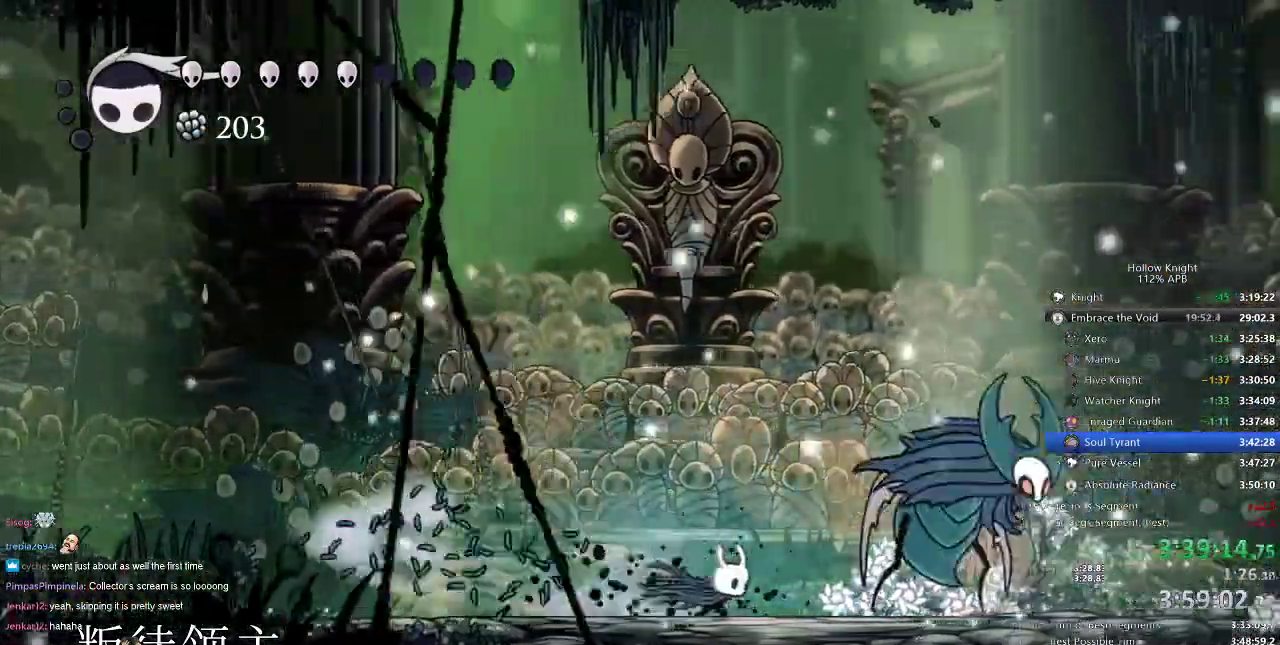
{"keys": ["nail", "right"], "events": [[167, "nail", "down"], [267, "nail", "up"], [401, "nail", "down"]]}
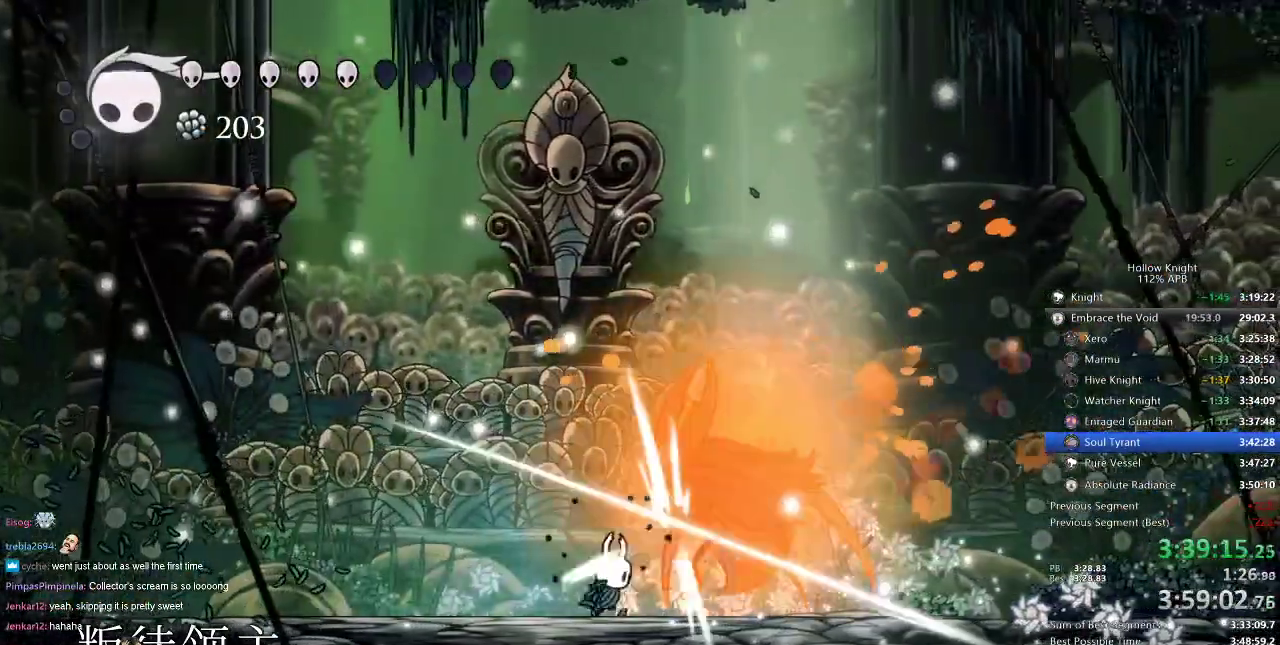
{"keys": ["right"], "events": [[33, "nail", "up"], [117, "right", "up"], [267, "nail", "down"], [267, "right", "down"], [350, "nail", "up"], [350, "right", "up"], [450, "right", "down"]]}
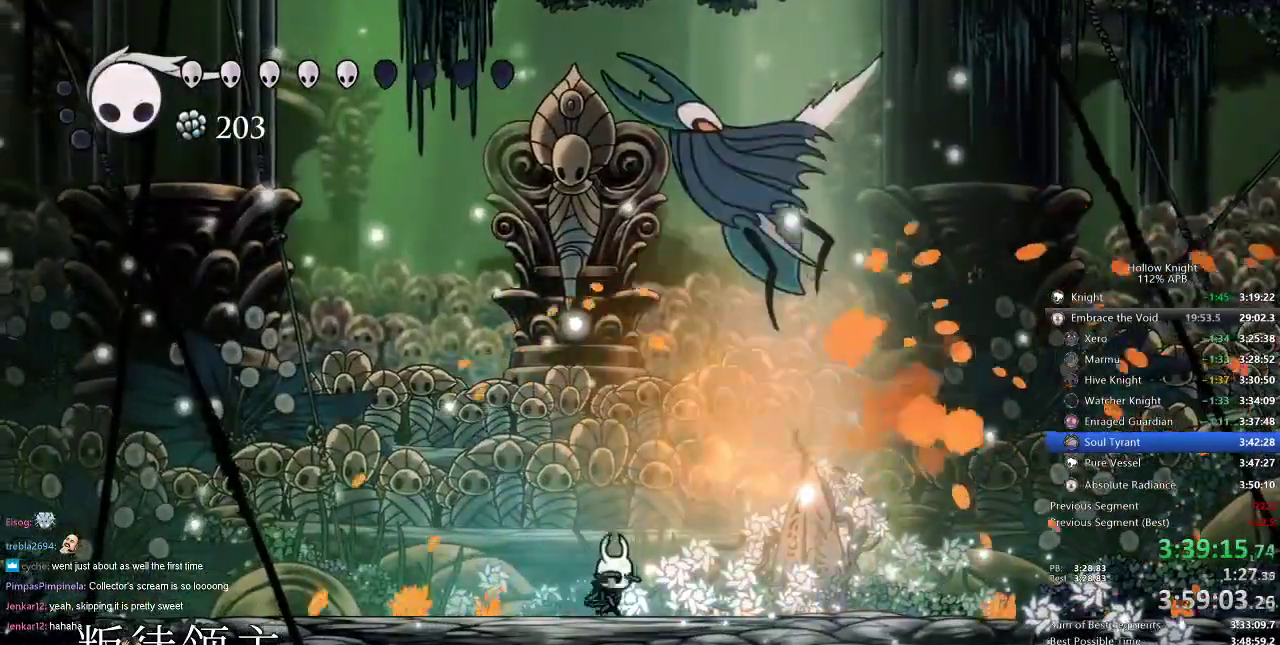
{"keys": ["left"], "events": [[267, "left", "down"], [334, "jump", "down"], [334, "right", "up"], [467, "jump", "up"]]}
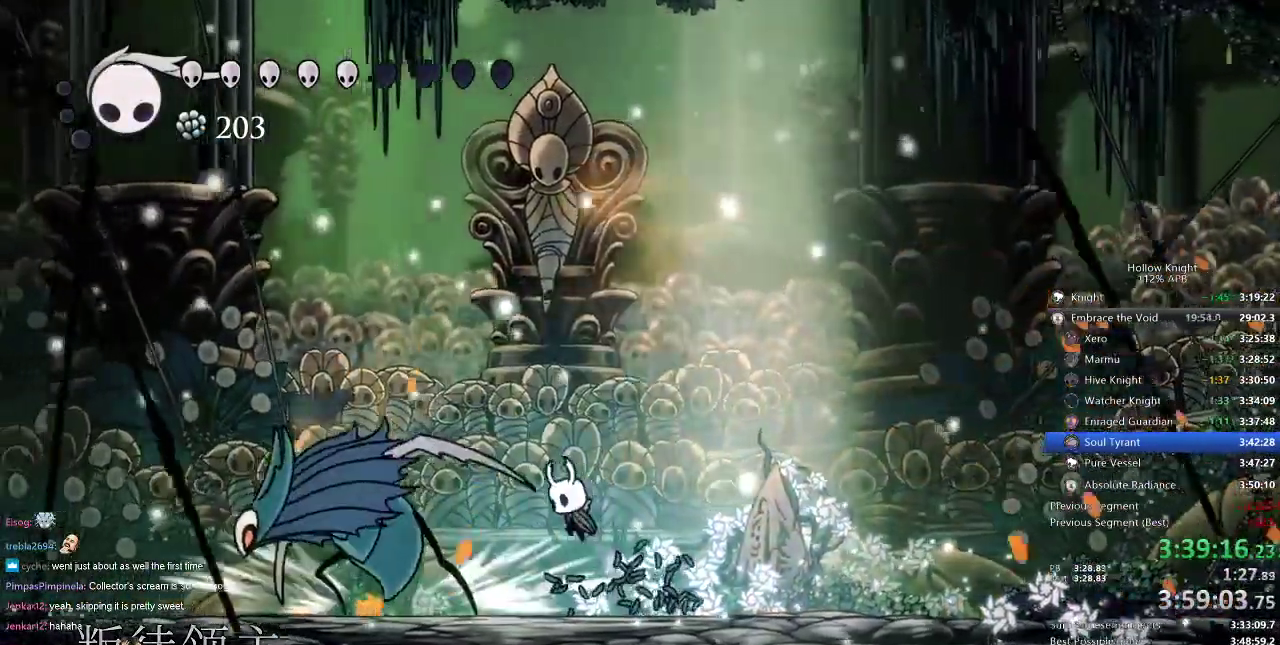
{"keys": ["left"], "events": [[100, "nail", "down"], [150, "left", "up"], [200, "nail", "up"], [283, "left", "down"], [350, "nail", "down"], [484, "nail", "up"]]}
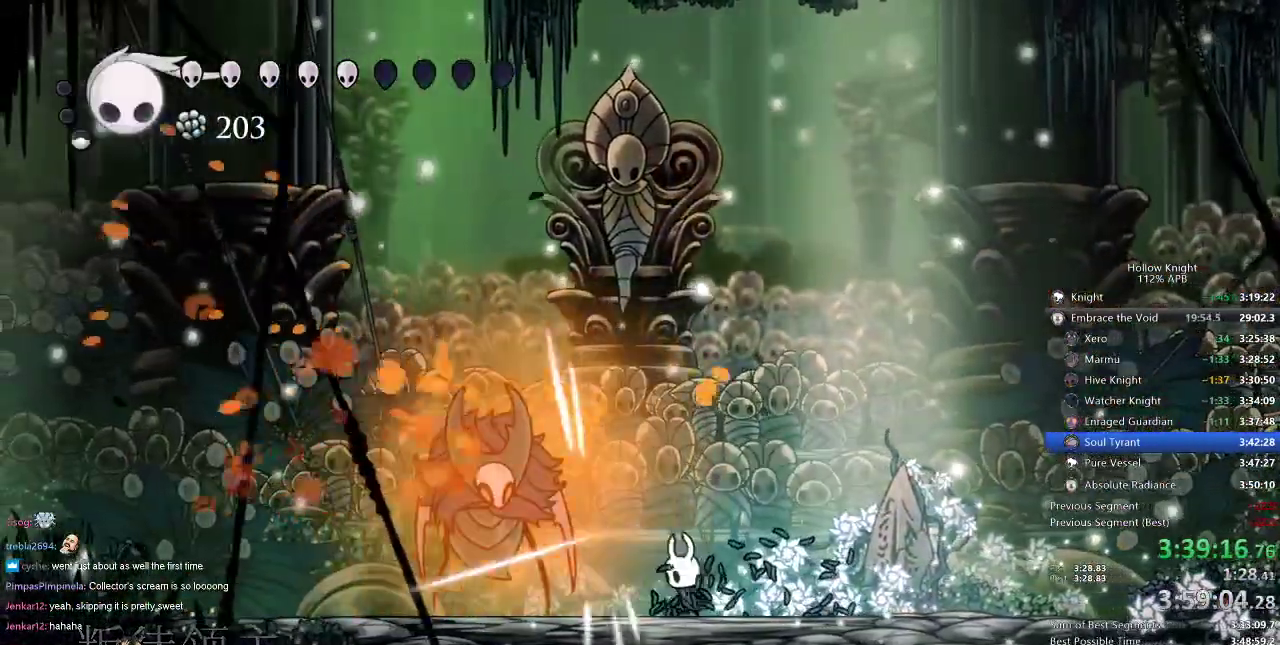
{"keys": [], "events": [[17, "left", "up"], [117, "left", "down"], [167, "nail", "down"], [317, "left", "up"], [317, "nail", "up"]]}
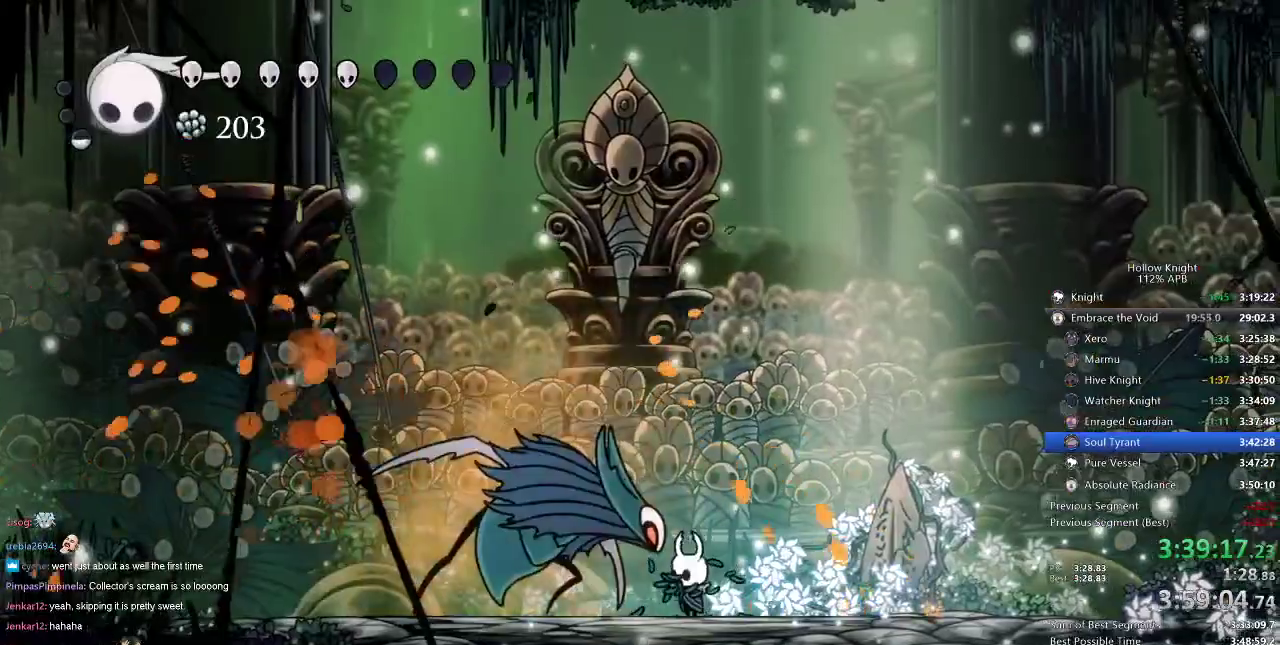
{"keys": ["right"], "events": [[133, "dash", "down"], [133, "left", "down"], [233, "dash", "up"], [233, "left", "up"], [450, "right", "down"]]}
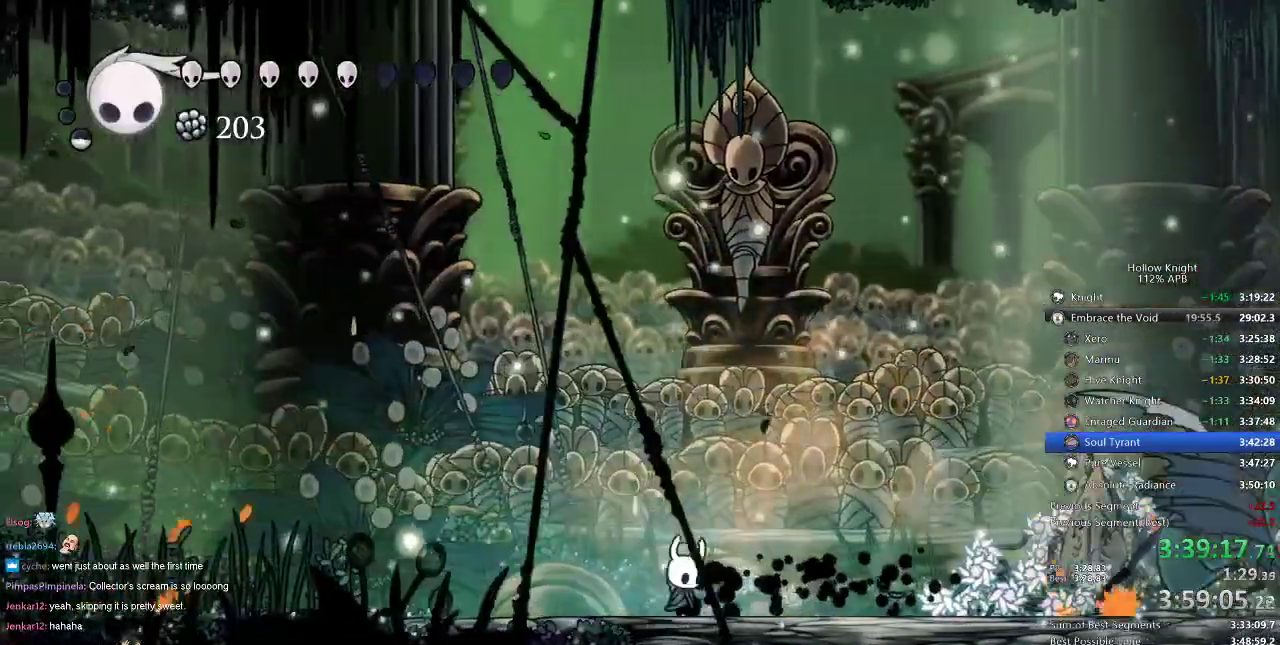
{"keys": ["nail", "right"], "events": [[201, "dash", "down"], [301, "dash", "up"], [501, "nail", "down"]]}
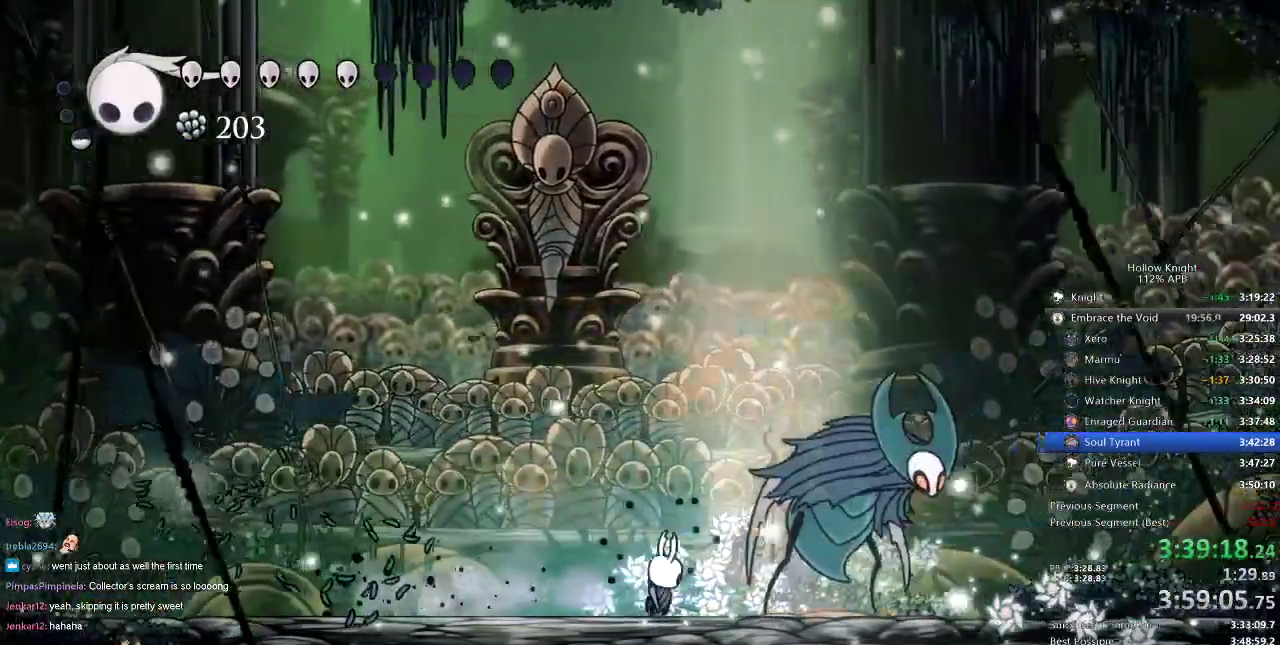
{"keys": ["right"], "events": [[150, "nail", "up"], [283, "nail", "down"], [367, "nail", "up"]]}